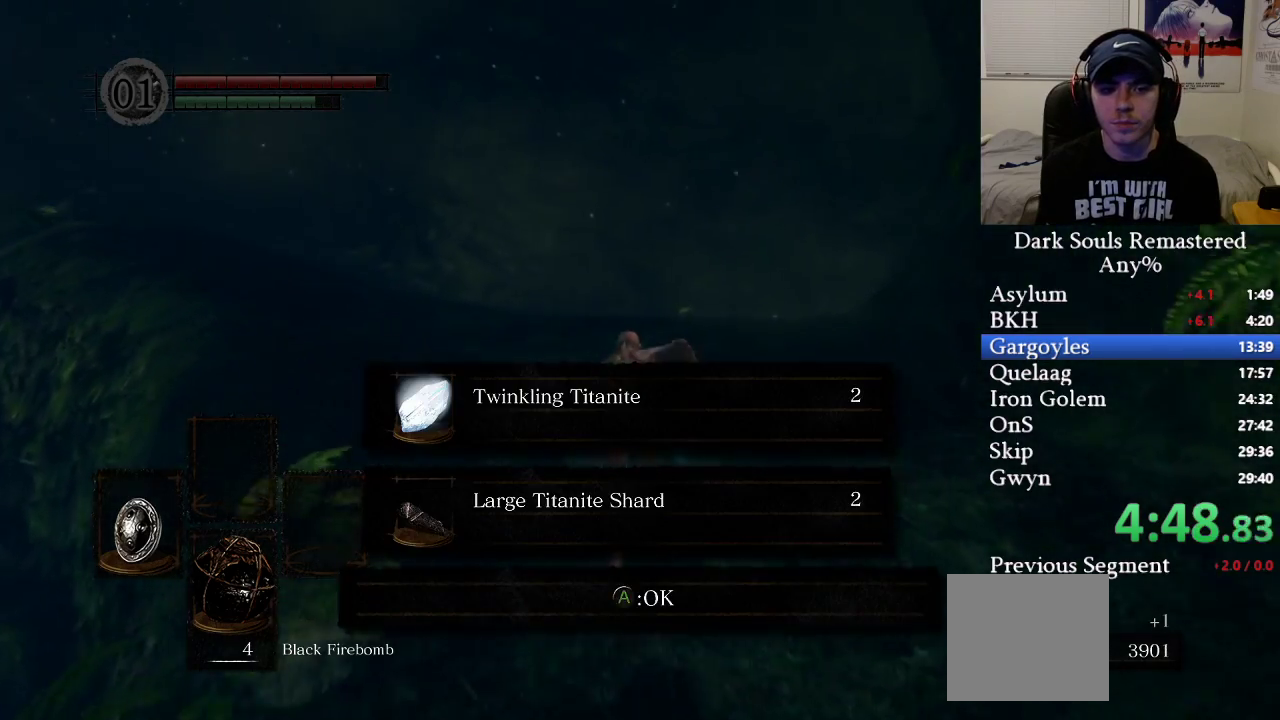
Gameplay with a controller (Xbox layout); each line is a JSON object with the inputs held at the frame after it. "events" lists button and stick changes between this image and that frame as [ms after this image, input, new state], when the widget could be followed in between.
{"buttons": ["B"], "left_stick": "up", "right_stick": "left", "events": [[117, "right_stick", "center"], [167, "A", "down"], [267, "A", "up"], [483, "right_stick", "left"]]}
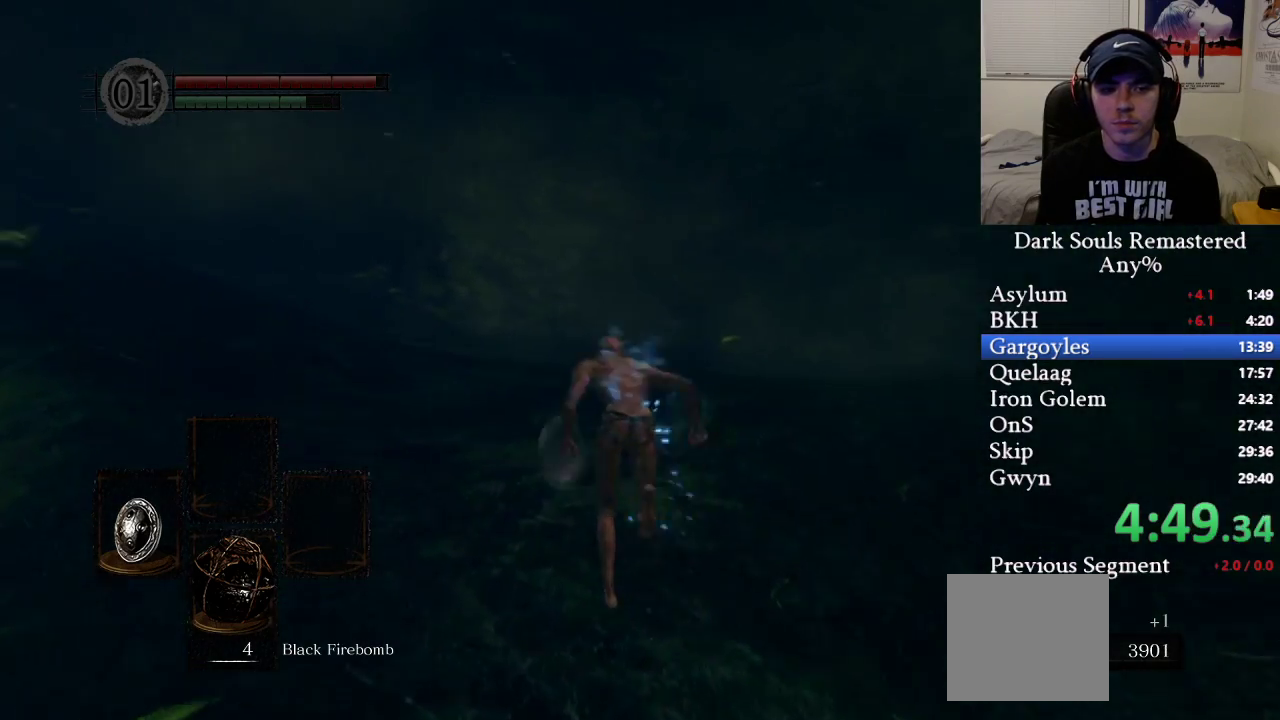
{"buttons": ["B"], "left_stick": "up", "right_stick": "center", "events": [[150, "right_stick", "center"], [283, "right_stick", "left"], [383, "right_stick", "center"]]}
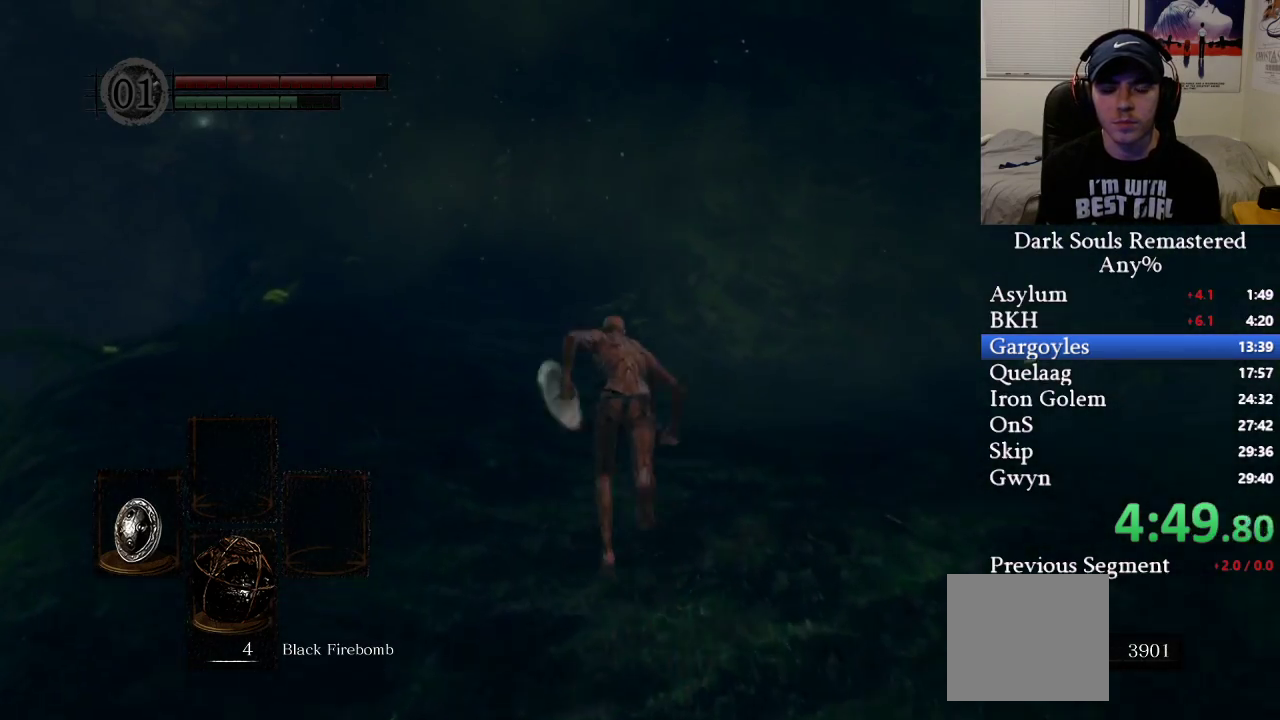
{"buttons": ["B"], "left_stick": "up", "right_stick": "center", "events": [[183, "right_stick", "left"], [317, "right_stick", "center"]]}
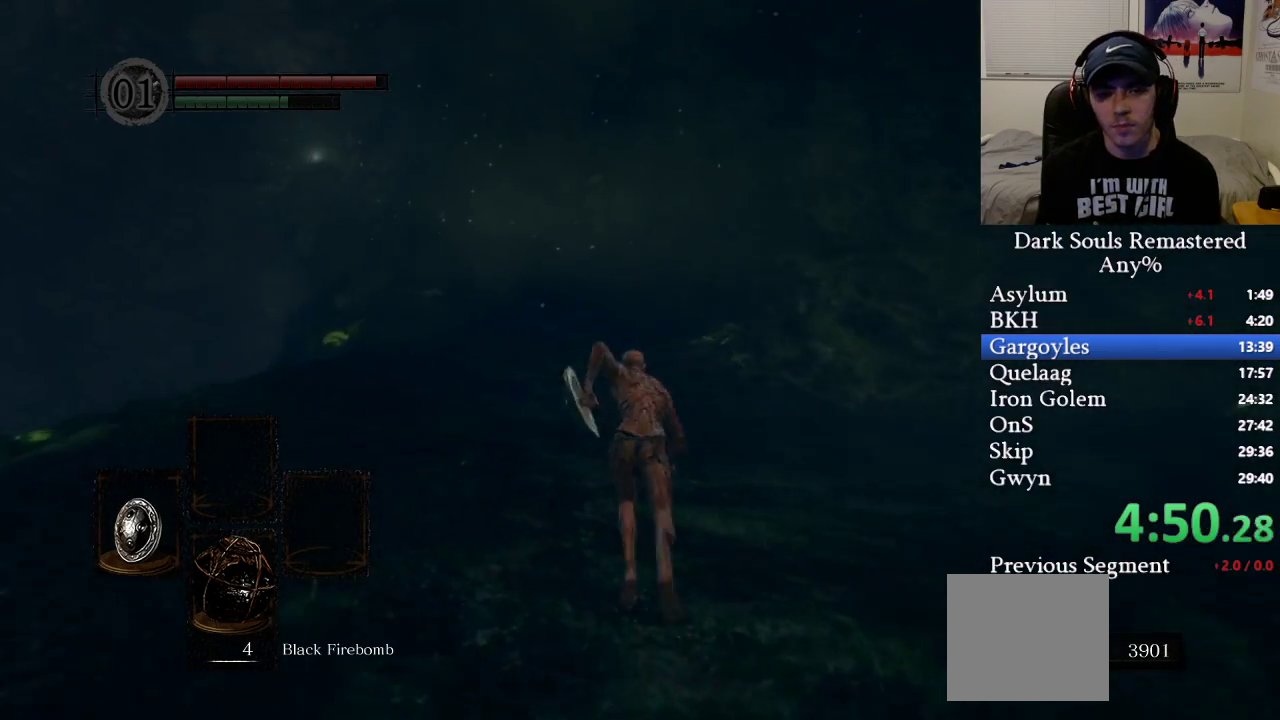
{"buttons": ["B"], "left_stick": "up", "right_stick": "center", "events": [[67, "right_stick", "left"], [183, "right_stick", "center"]]}
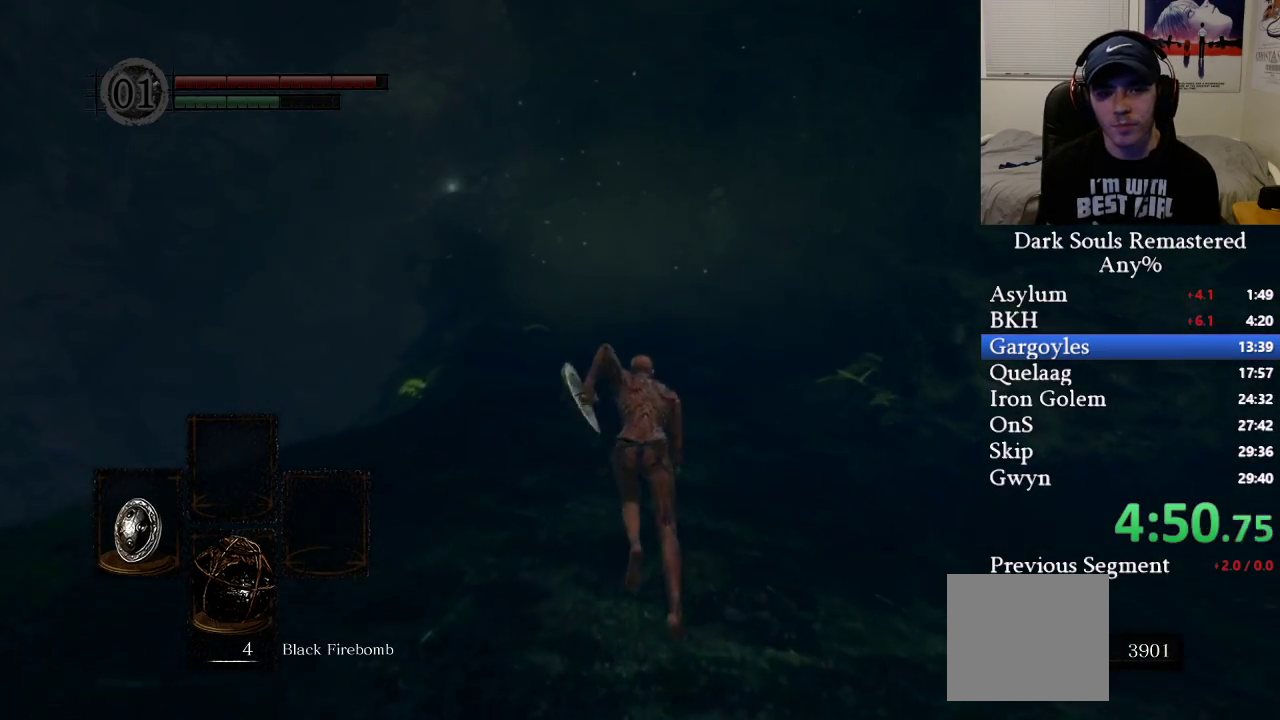
{"buttons": ["B"], "left_stick": "up", "right_stick": "center", "events": []}
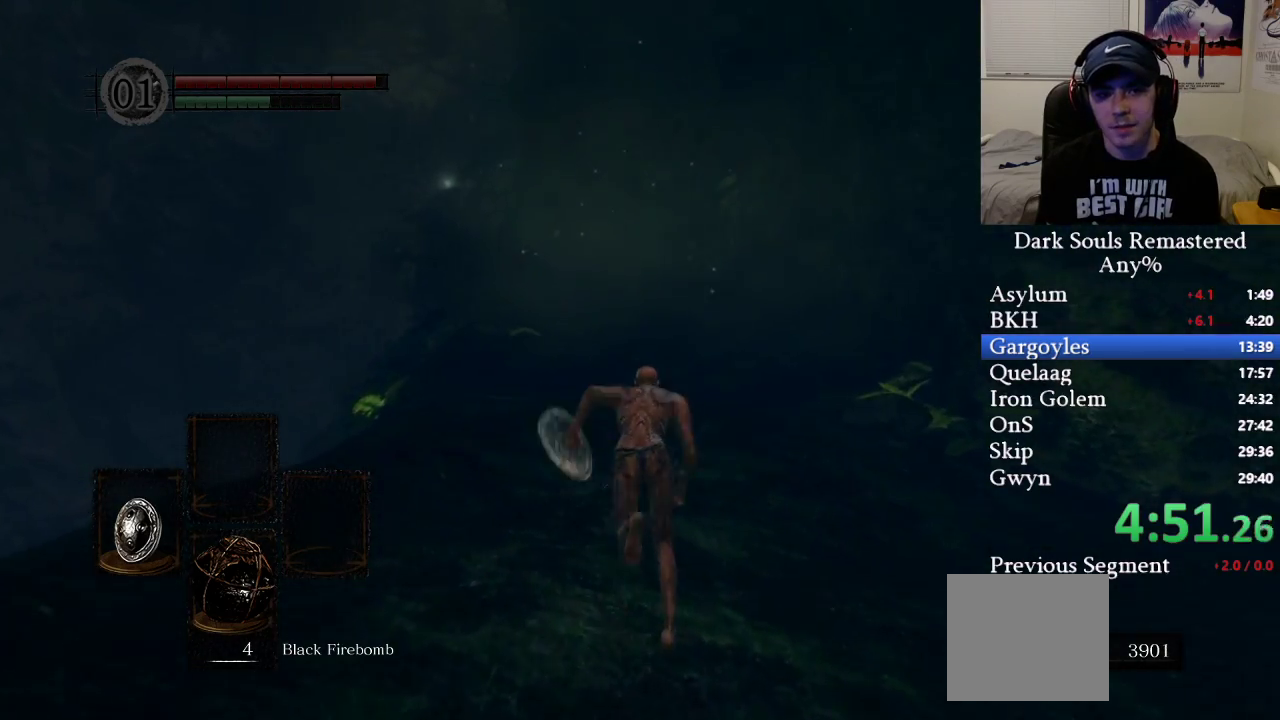
{"buttons": ["B"], "left_stick": "up", "right_stick": "center", "events": []}
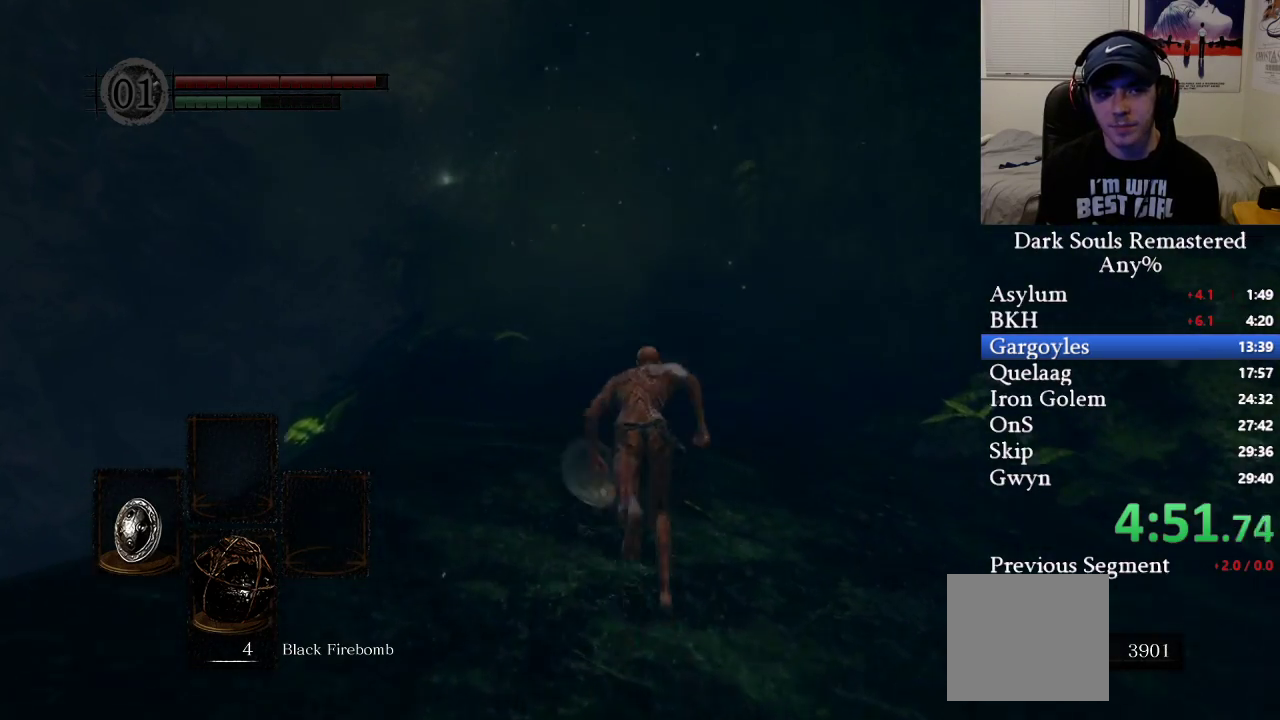
{"buttons": ["B"], "left_stick": "up", "right_stick": "center", "events": []}
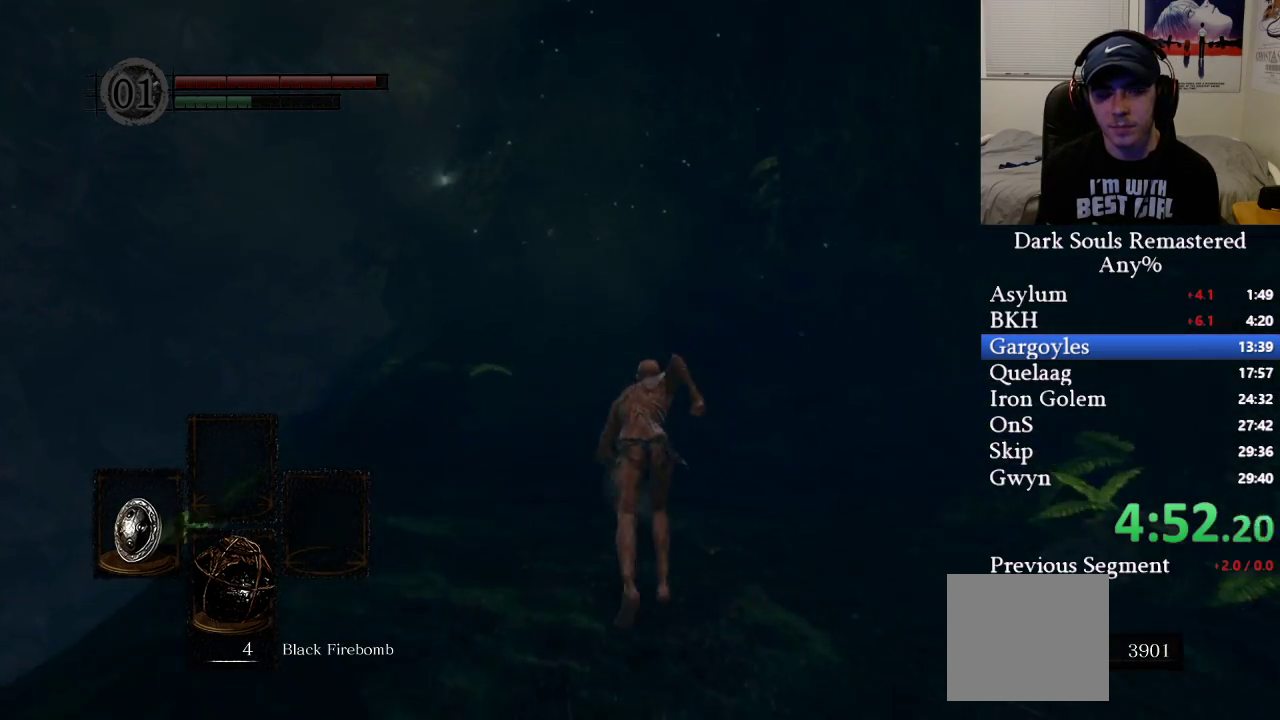
{"buttons": ["B"], "left_stick": "up", "right_stick": "left", "events": [[100, "right_stick", "left"]]}
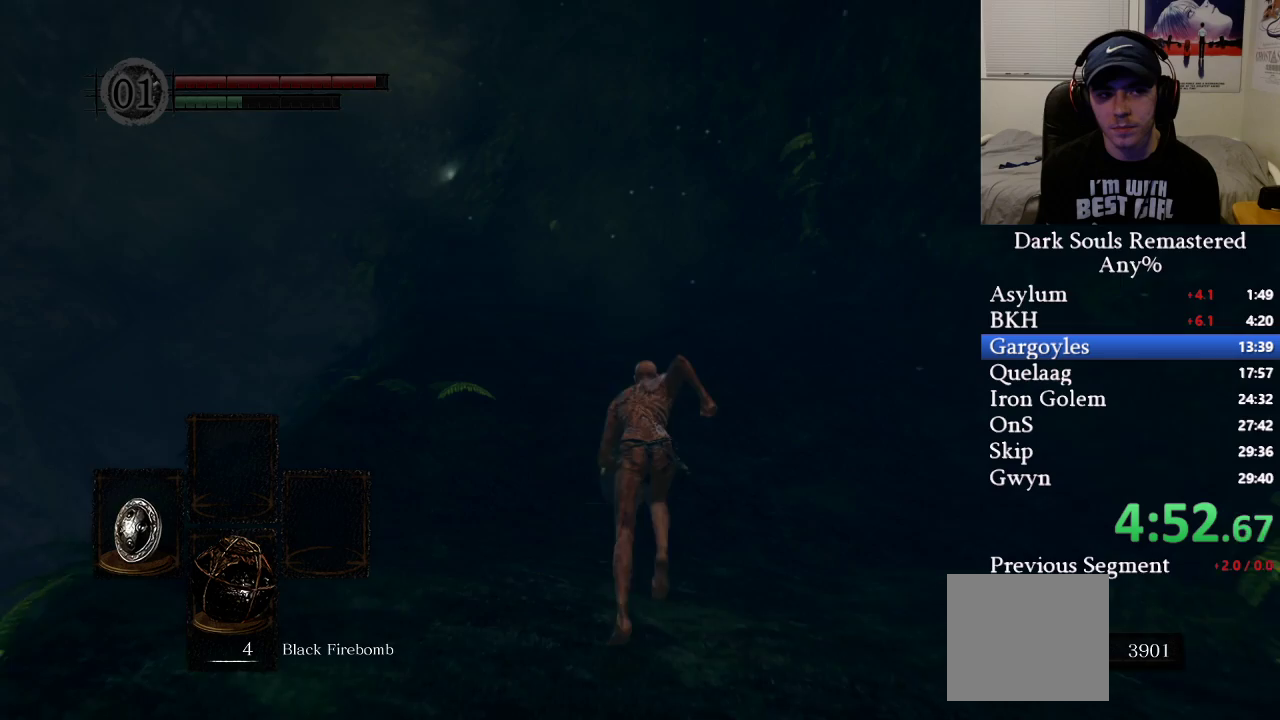
{"buttons": ["B"], "left_stick": "up", "right_stick": "left", "events": []}
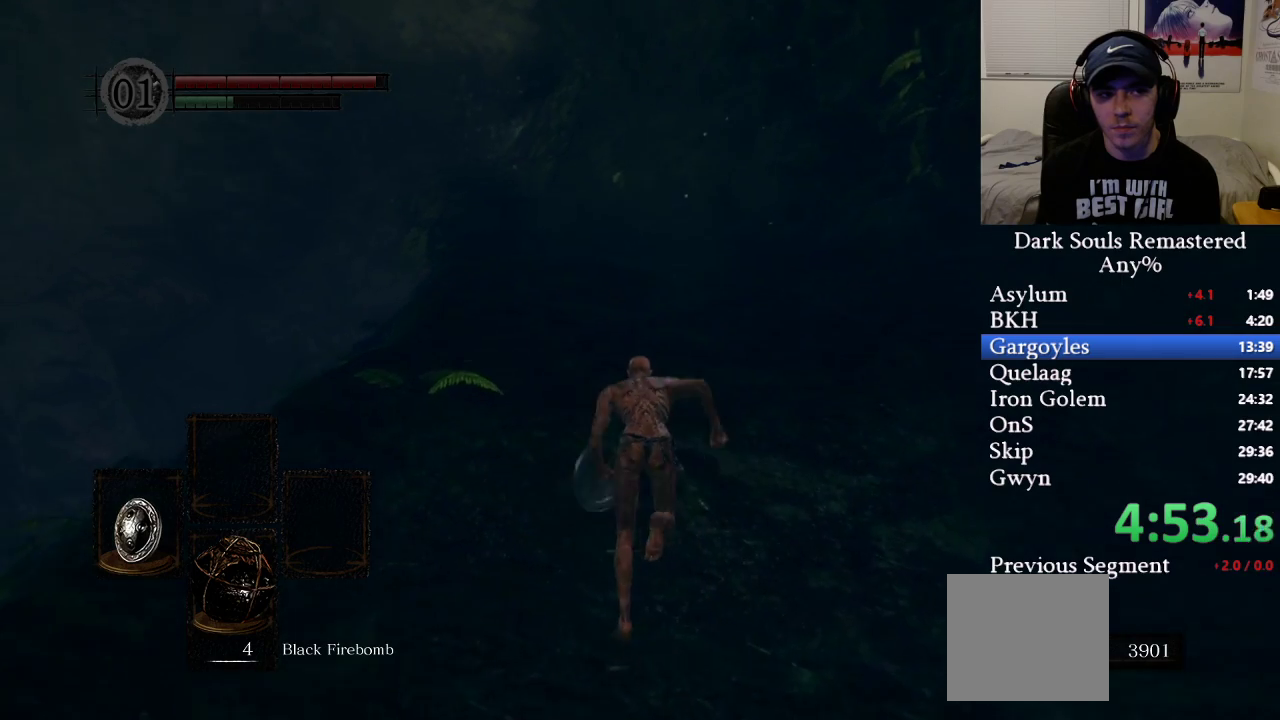
{"buttons": ["B"], "left_stick": "up", "right_stick": "left", "events": []}
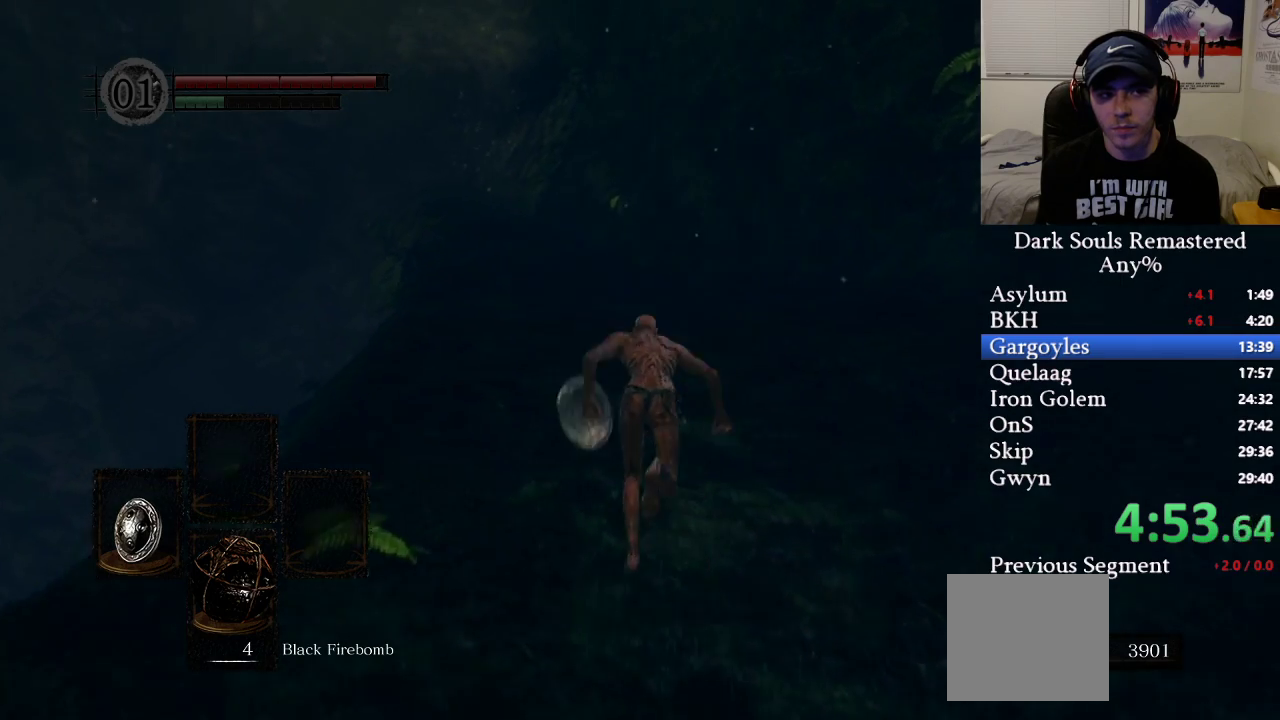
{"buttons": ["B"], "left_stick": "up", "right_stick": "left", "events": []}
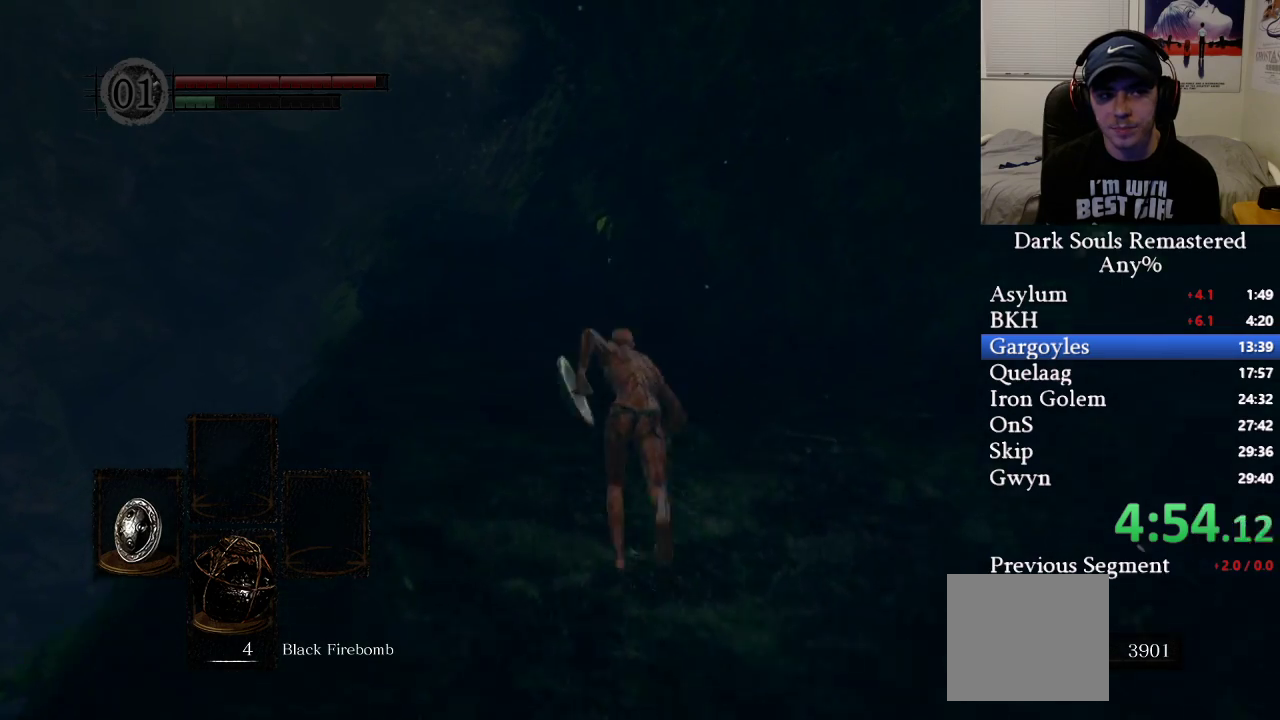
{"buttons": ["B"], "left_stick": "up", "right_stick": "left", "events": []}
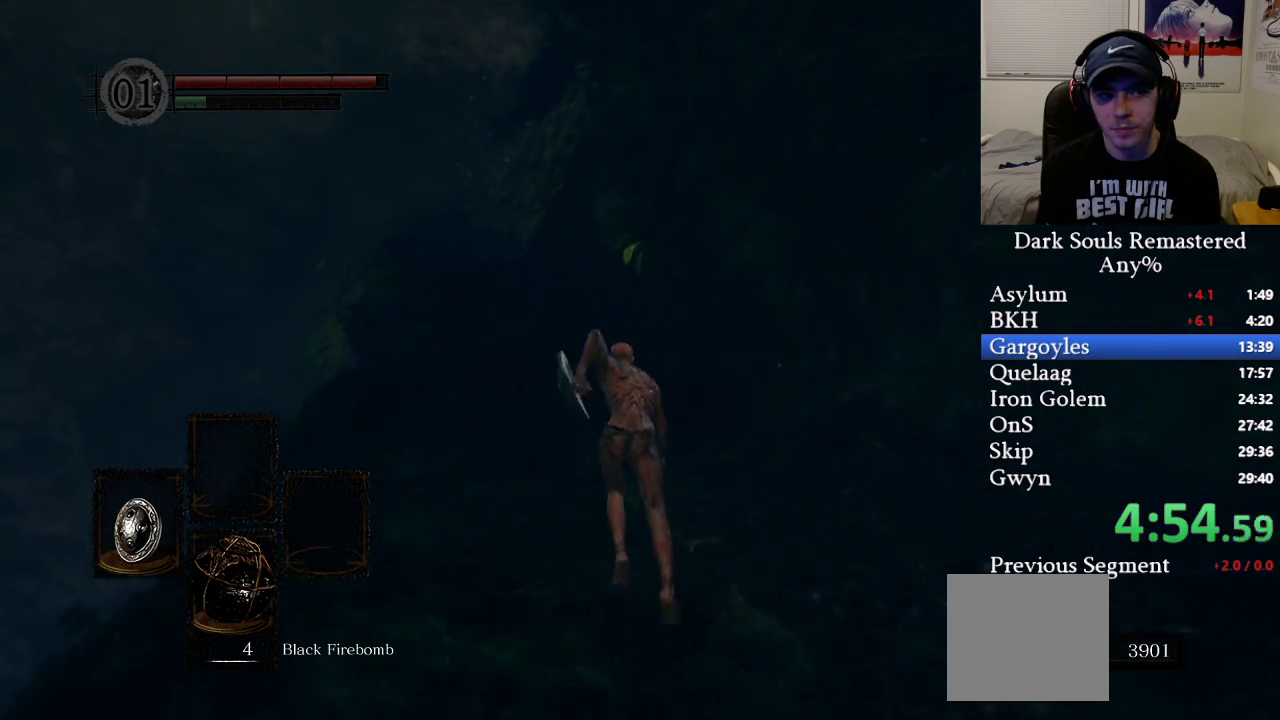
{"buttons": ["B"], "left_stick": "up", "right_stick": "center", "events": [[317, "right_stick", "center"], [350, "B", "up"], [433, "B", "down"]]}
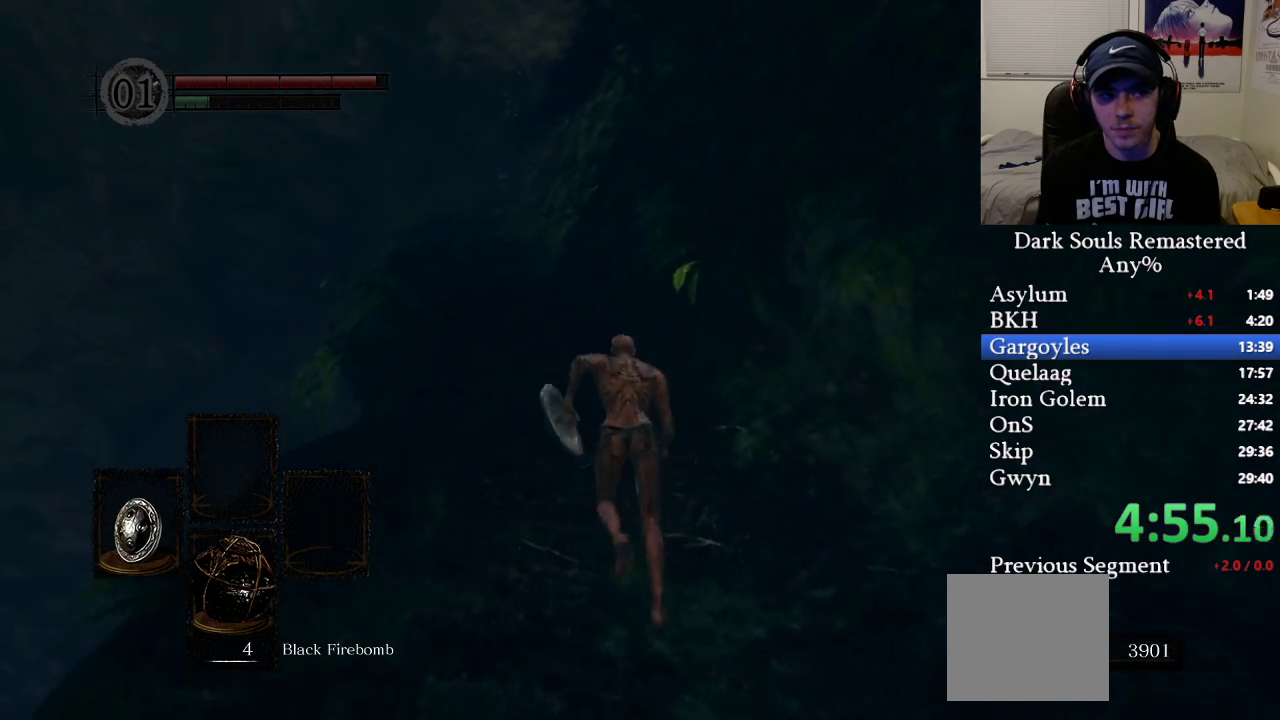
{"buttons": ["B"], "left_stick": "up", "right_stick": "center", "events": [[217, "right_stick", "left"], [400, "right_stick", "center"]]}
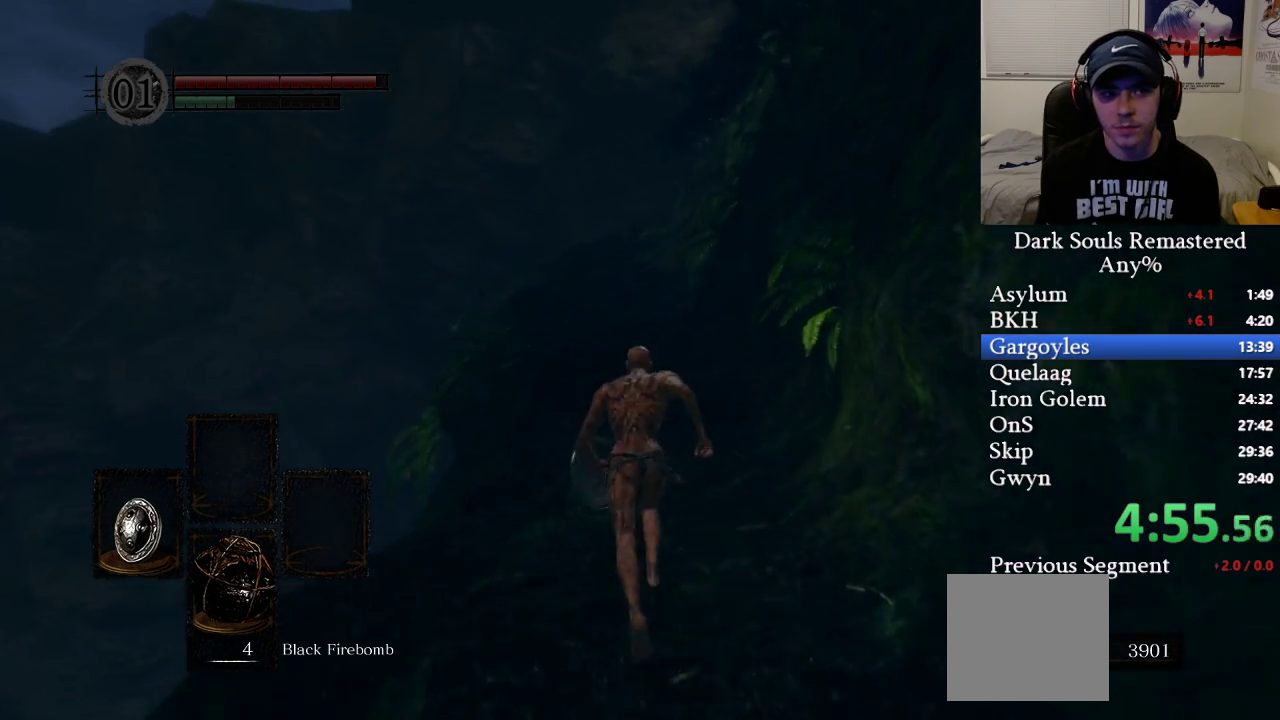
{"buttons": ["B"], "left_stick": "up", "right_stick": "center", "events": []}
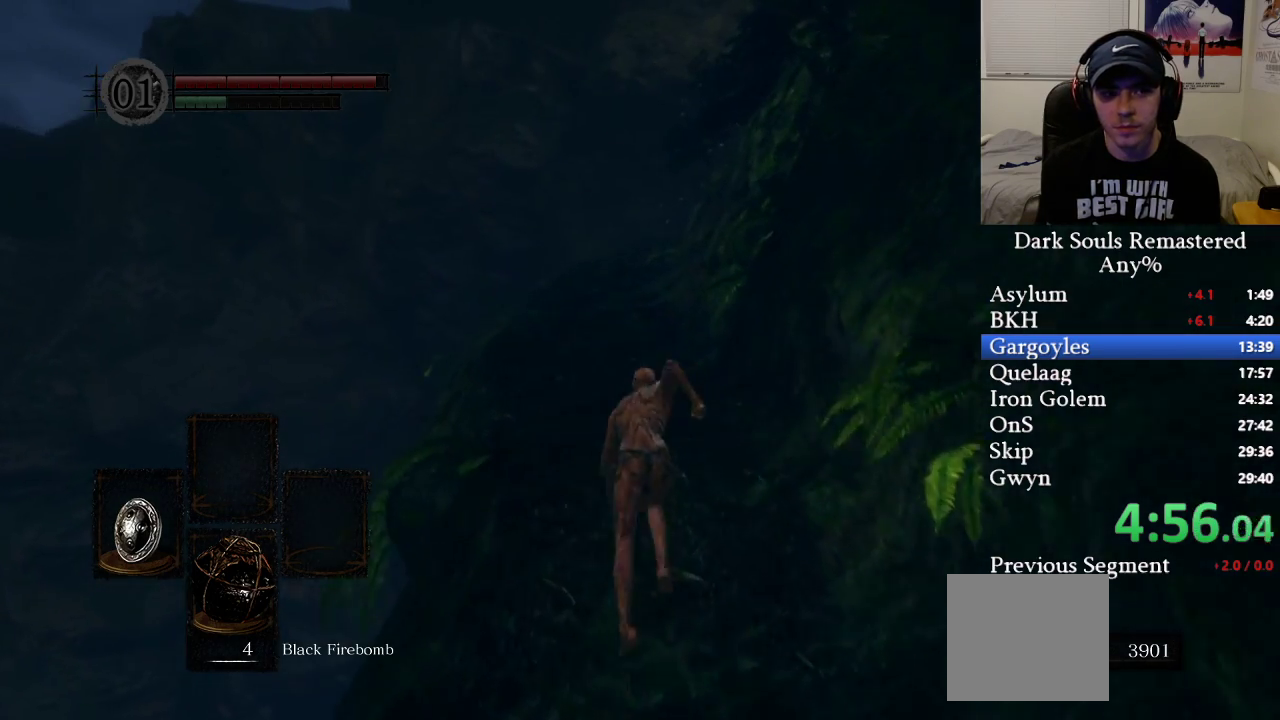
{"buttons": ["B"], "left_stick": "up", "right_stick": "center", "events": []}
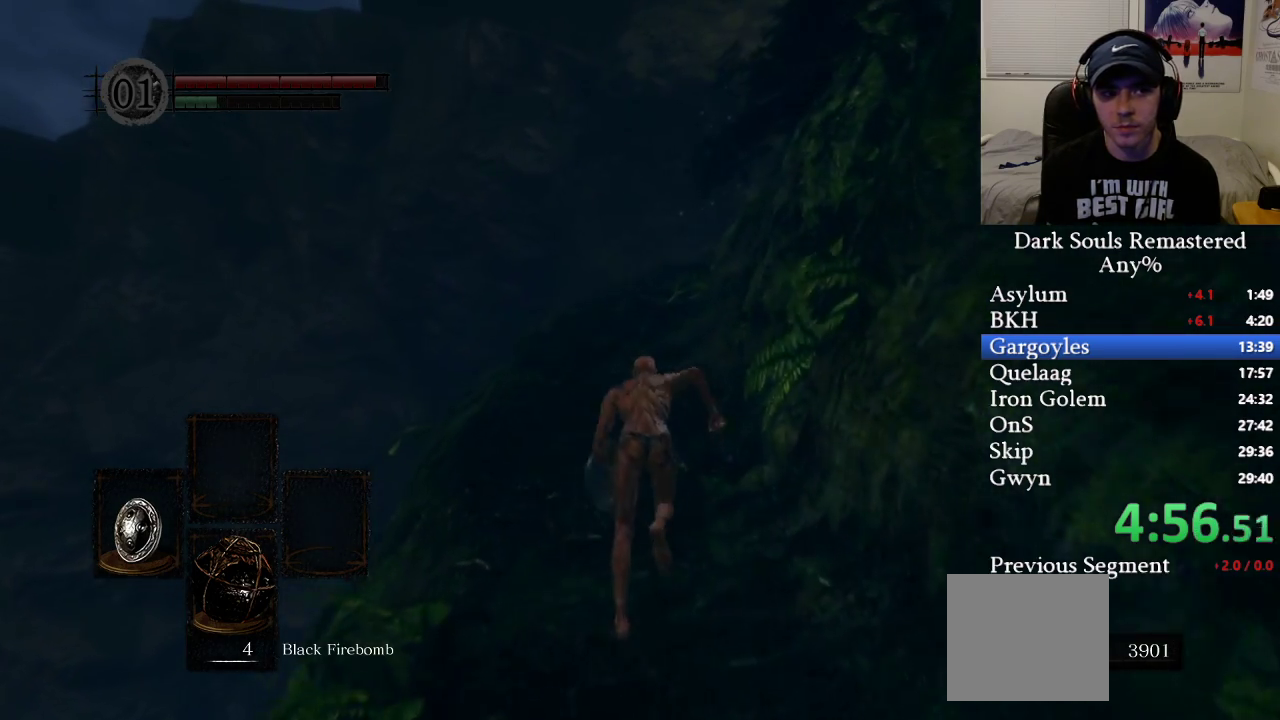
{"buttons": ["B"], "left_stick": "up", "right_stick": "right", "events": [[417, "right_stick", "right"]]}
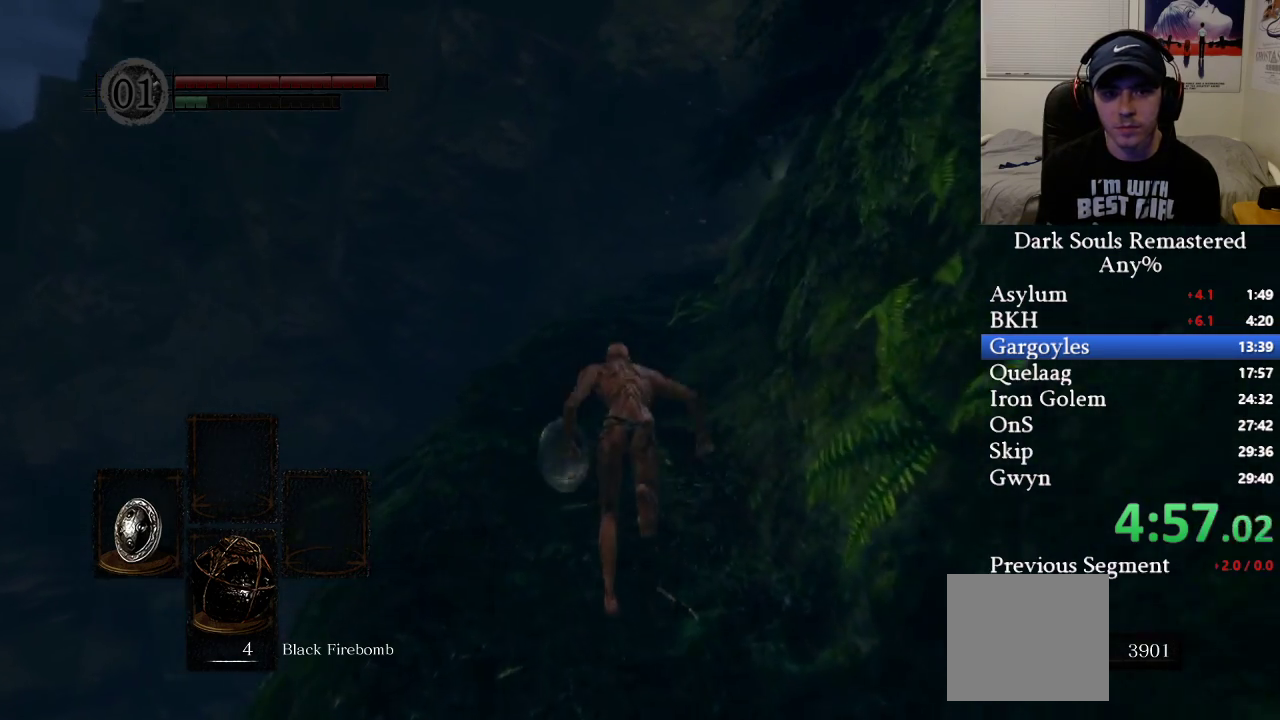
{"buttons": ["B"], "left_stick": "up", "right_stick": "center", "events": [[17, "right_stick", "center"], [267, "right_stick", "right"], [483, "right_stick", "center"]]}
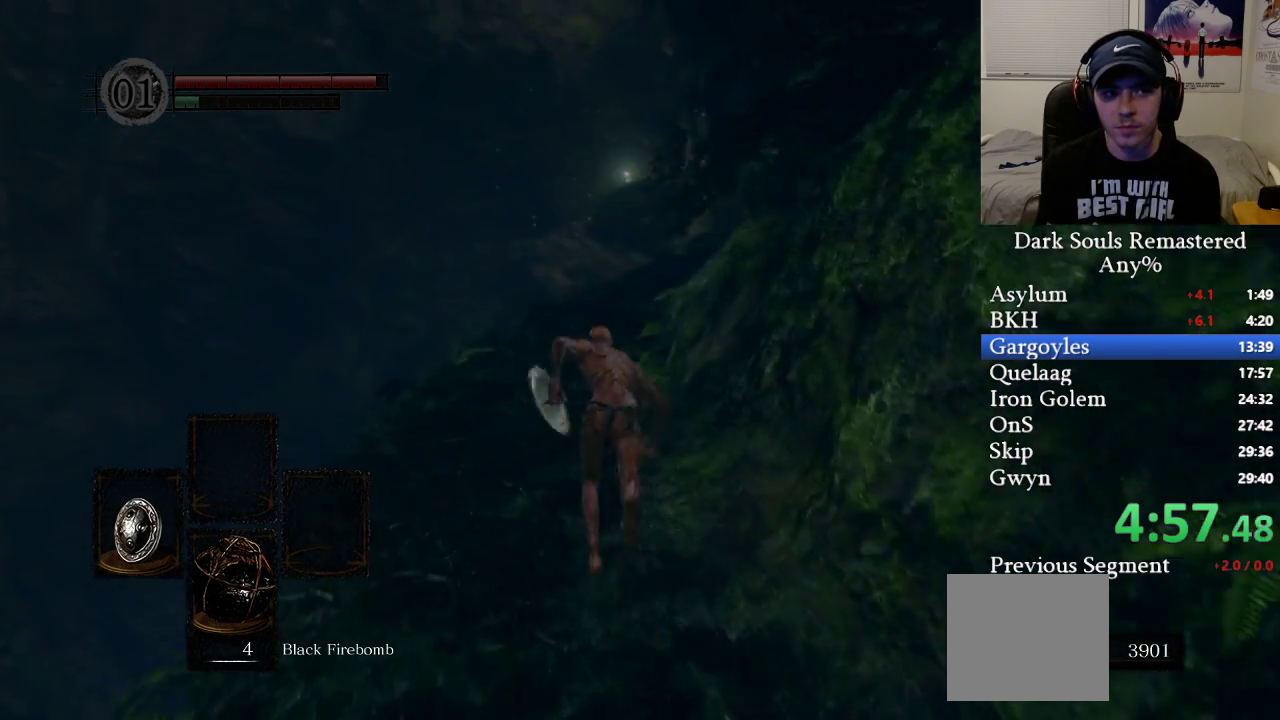
{"buttons": ["B"], "left_stick": "up", "right_stick": "right", "events": [[167, "right_stick", "right"], [317, "right_stick", "center"], [417, "right_stick", "right"]]}
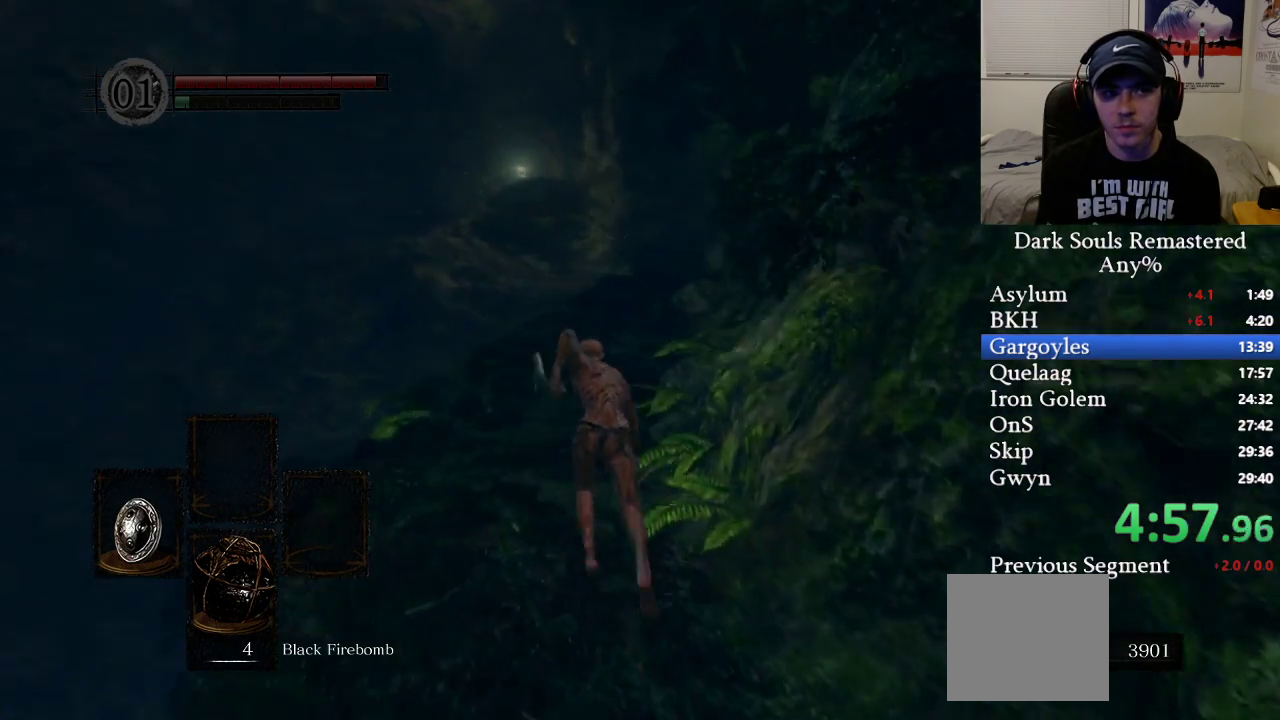
{"buttons": ["B"], "left_stick": "up", "right_stick": "right", "events": [[33, "B", "up"], [83, "right_stick", "center"], [150, "B", "down"], [417, "right_stick", "right"]]}
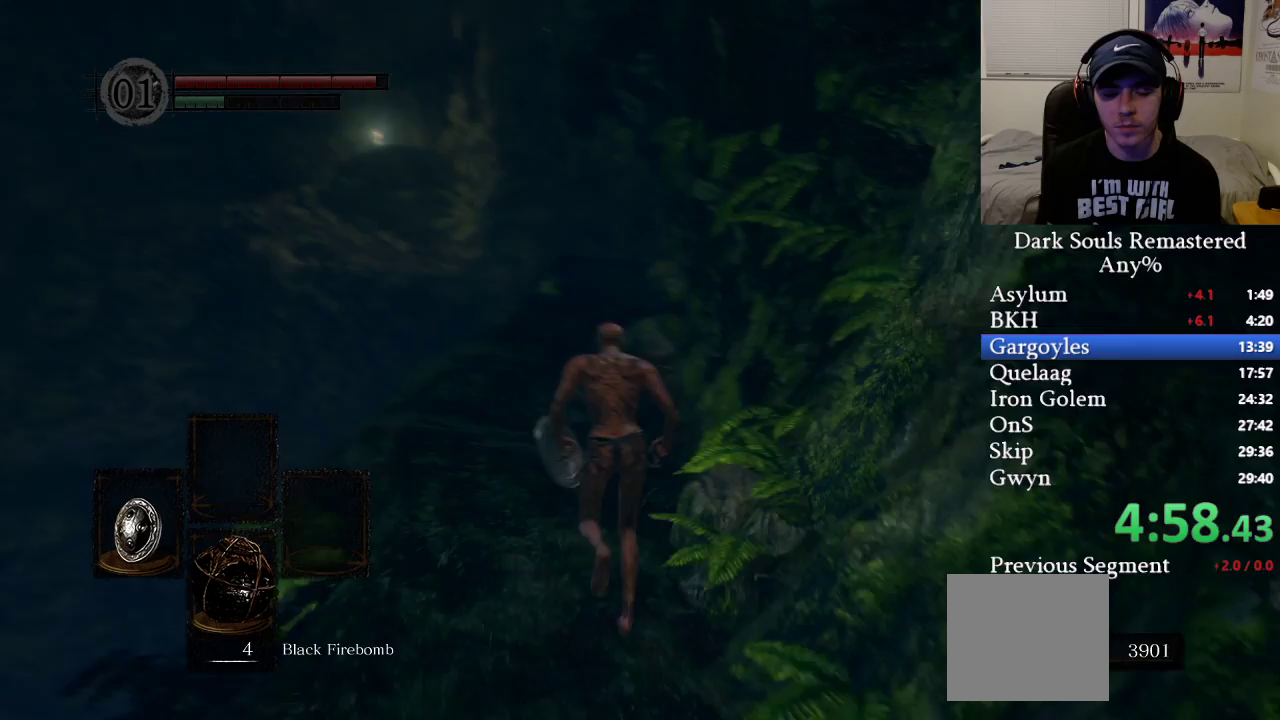
{"buttons": ["B"], "left_stick": "up", "right_stick": "center", "events": [[133, "right_stick", "center"]]}
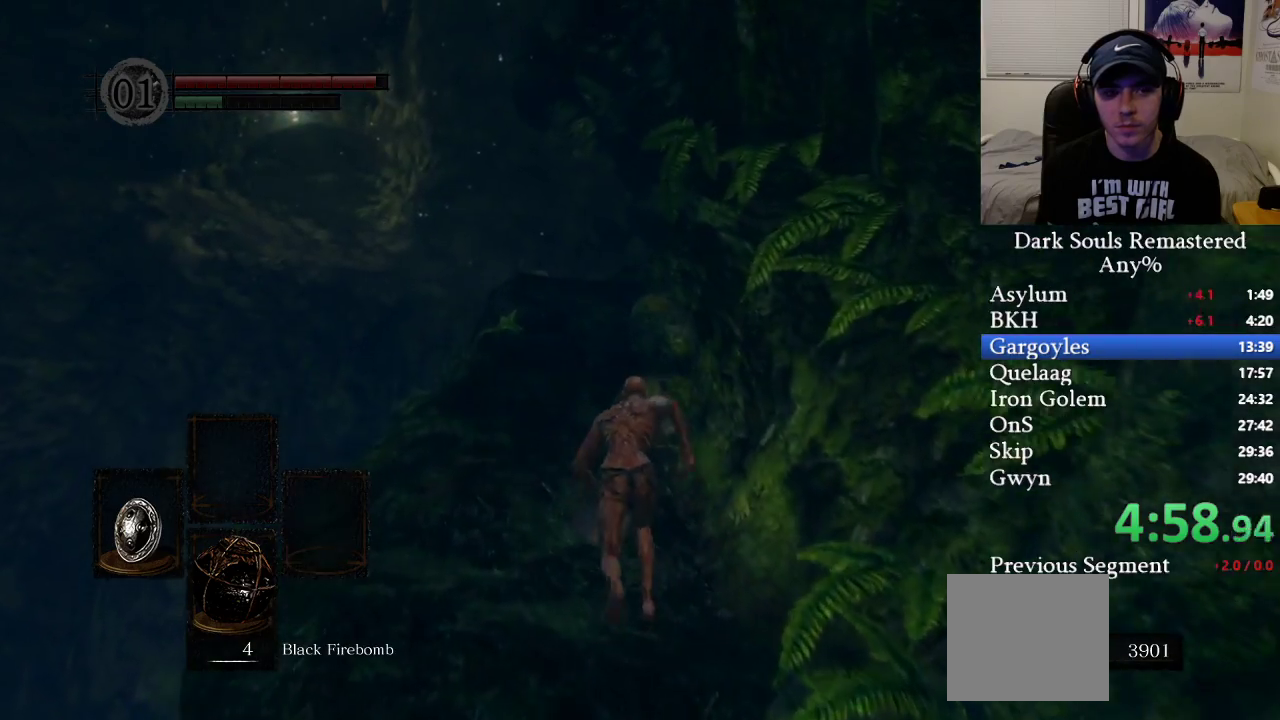
{"buttons": ["B"], "left_stick": "up", "right_stick": "center", "events": []}
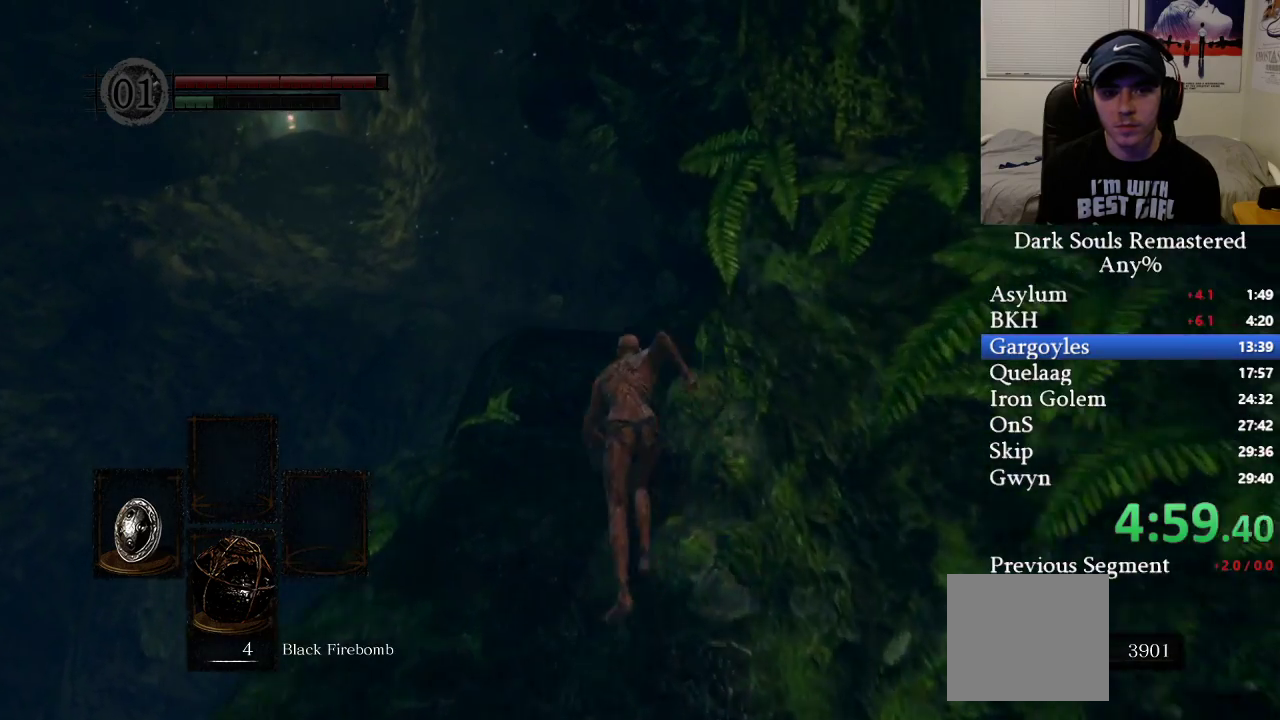
{"buttons": ["B"], "left_stick": "up", "right_stick": "center", "events": []}
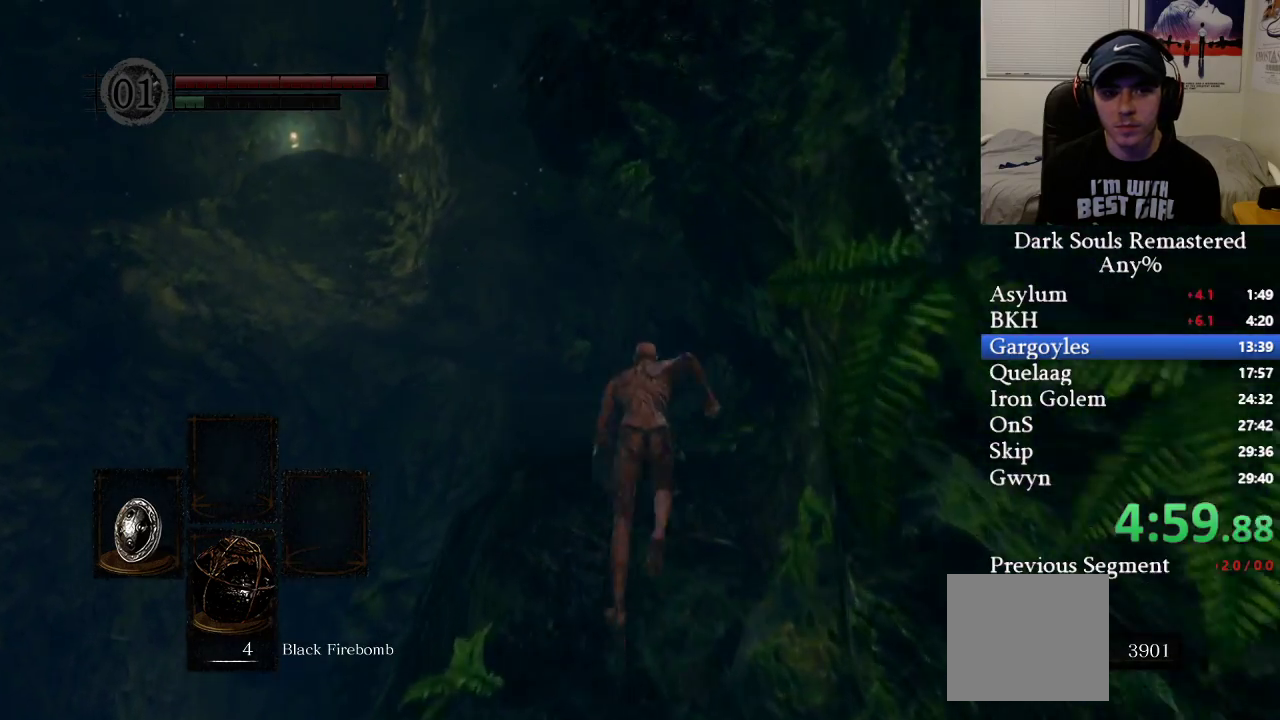
{"buttons": [], "left_stick": "up", "right_stick": "center", "events": [[500, "B", "up"]]}
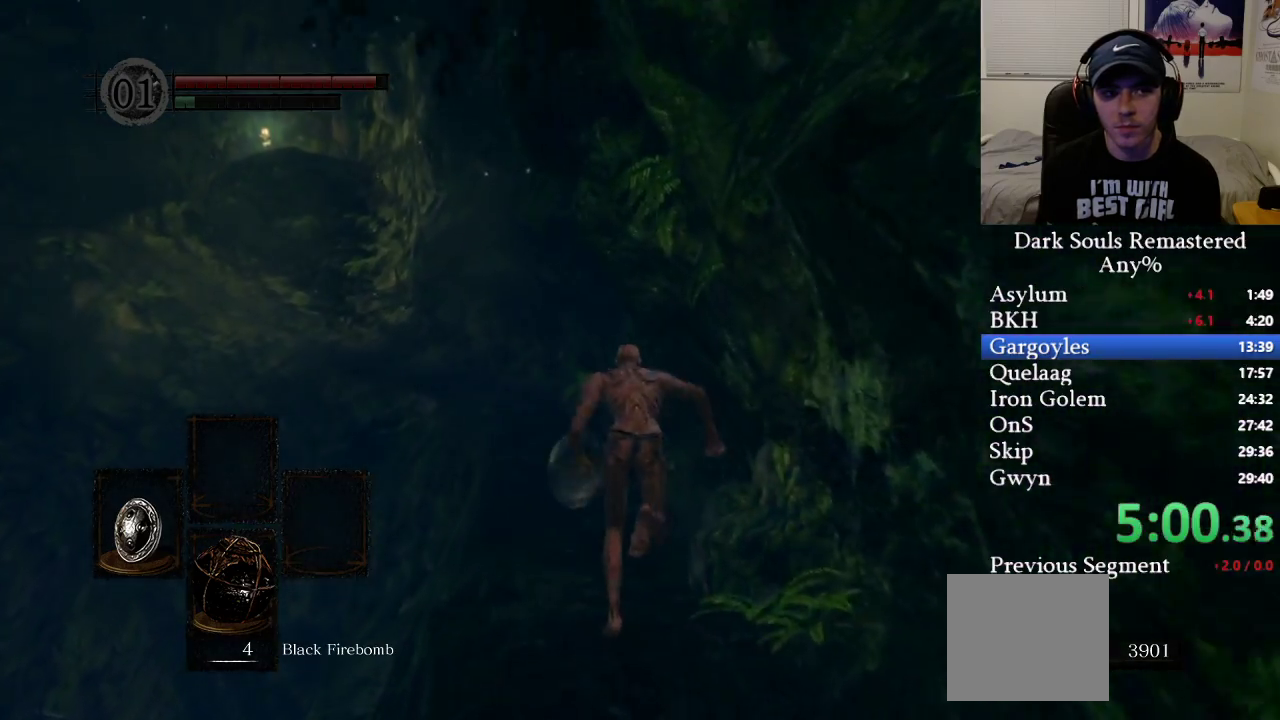
{"buttons": ["B"], "left_stick": "up", "right_stick": "center", "events": [[83, "B", "down"]]}
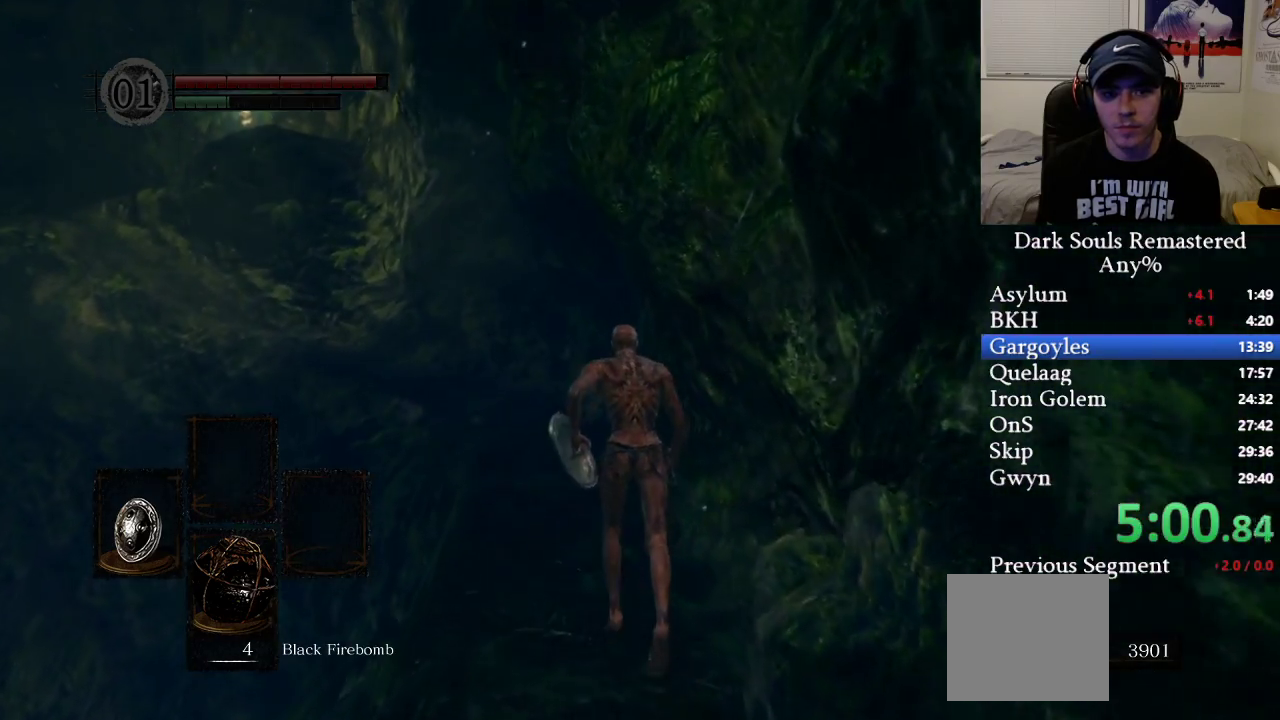
{"buttons": ["B"], "left_stick": "up", "right_stick": "center", "events": [[33, "right_stick", "left"], [167, "right_stick", "center"]]}
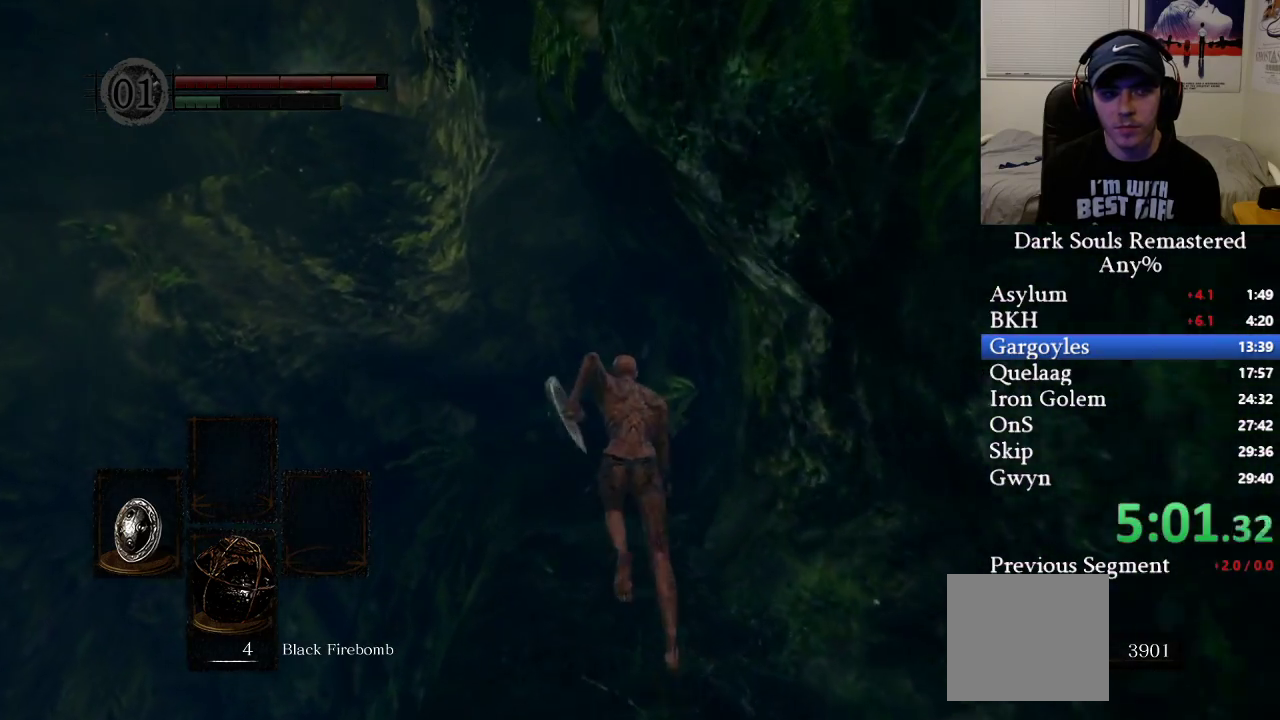
{"buttons": ["B"], "left_stick": "up", "right_stick": "left", "events": [[67, "right_stick", "left"], [150, "right_stick", "center"], [483, "right_stick", "left"]]}
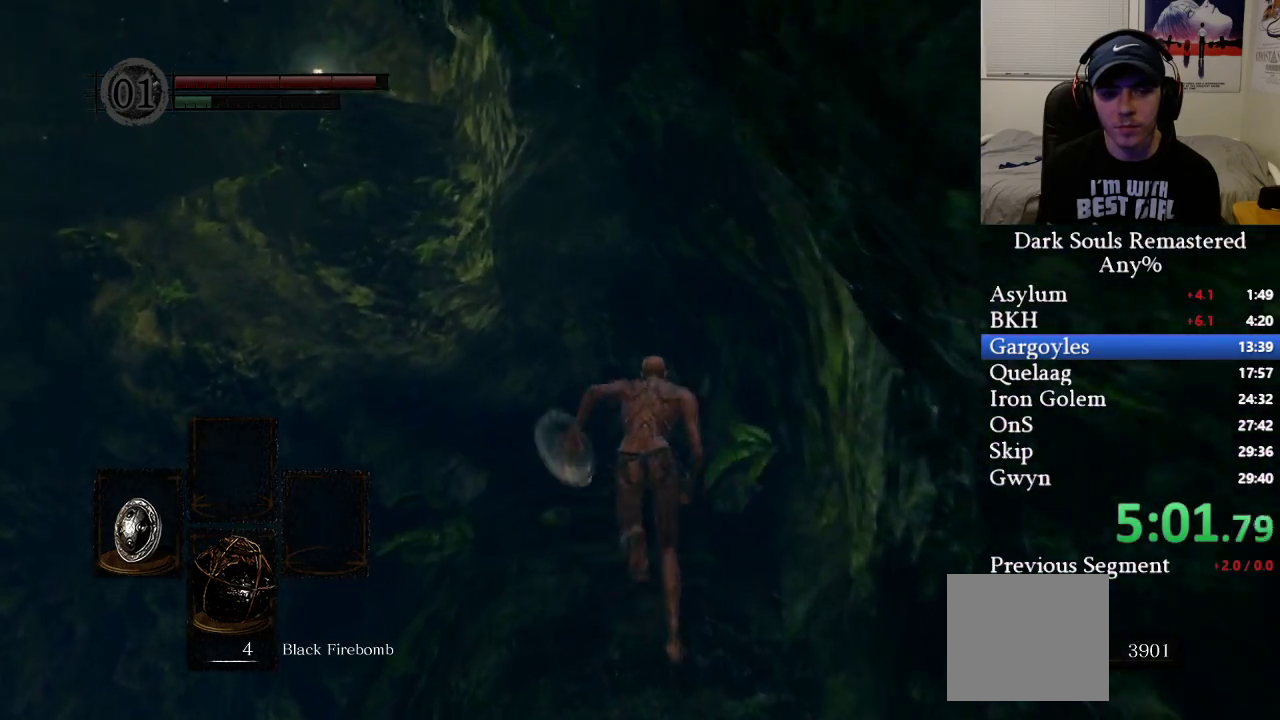
{"buttons": ["B"], "left_stick": "up", "right_stick": "left", "events": [[200, "right_stick", "center"], [350, "right_stick", "left"]]}
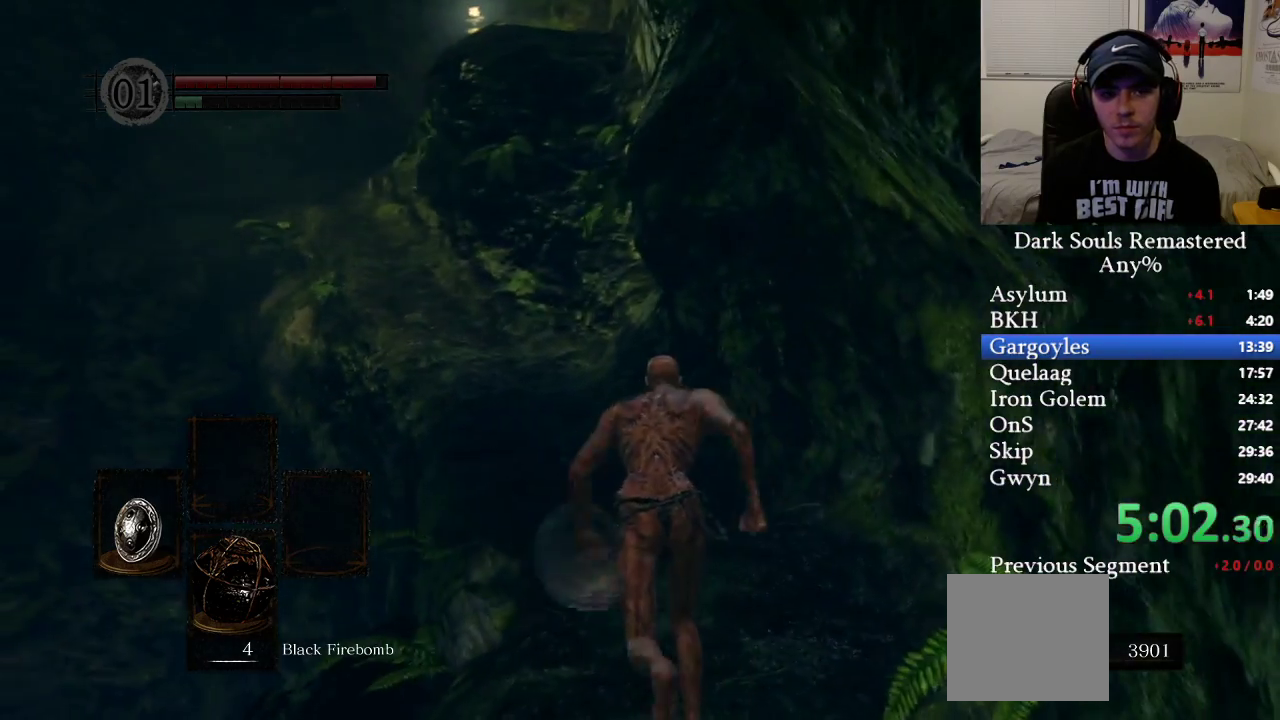
{"buttons": ["B"], "left_stick": "up", "right_stick": "left", "events": [[33, "right_stick", "center"], [350, "right_stick", "left"]]}
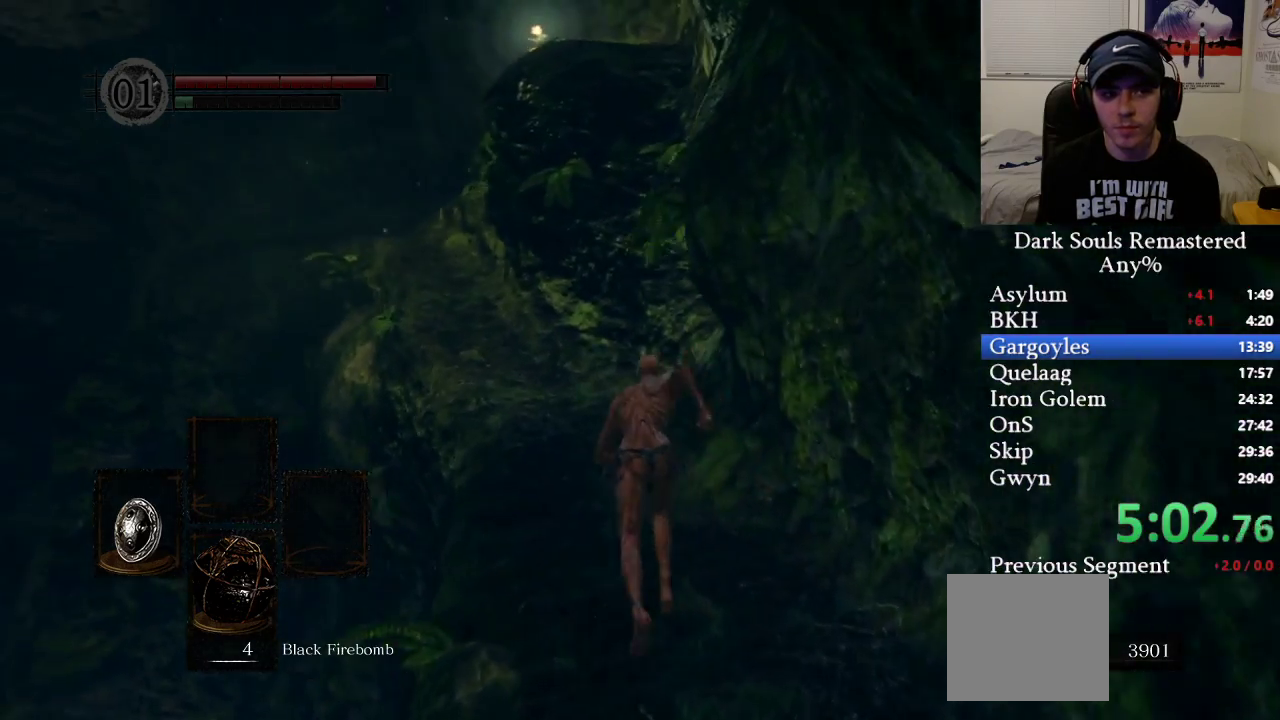
{"buttons": ["B"], "left_stick": "up", "right_stick": "center", "events": [[50, "right_stick", "center"], [267, "B", "up"], [350, "B", "down"]]}